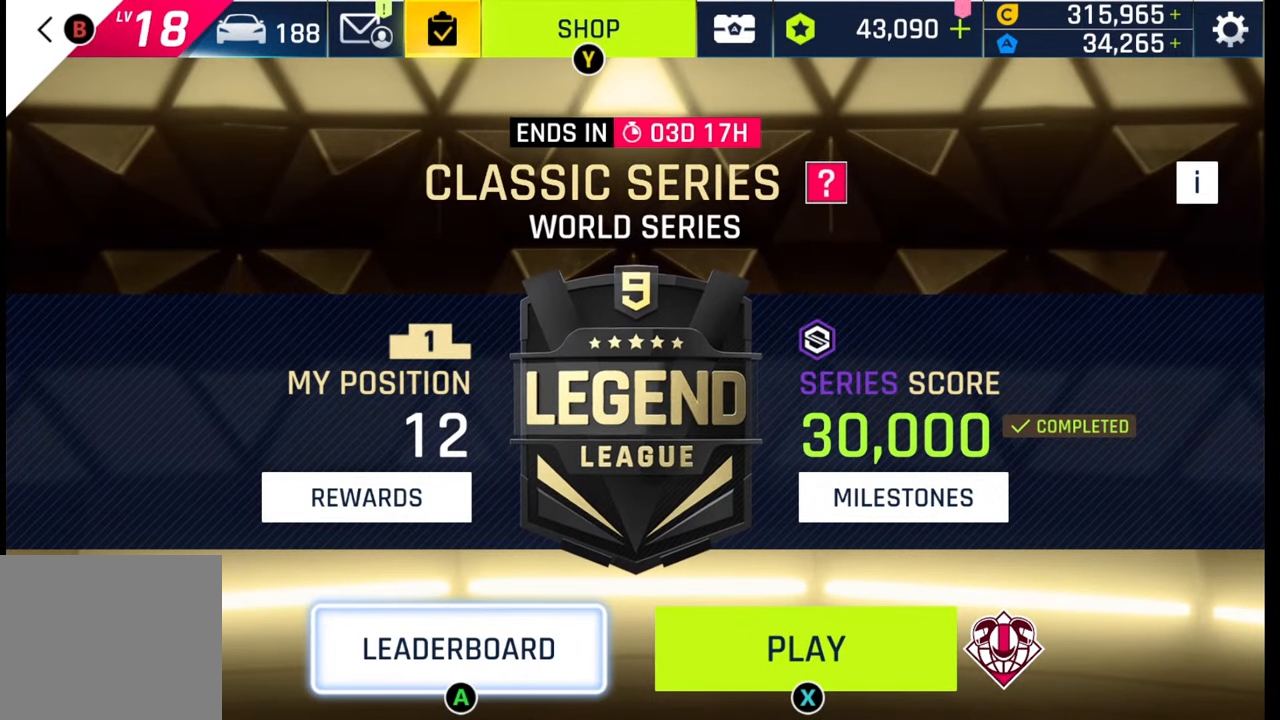
Gameplay with a controller (PlayStation layout); each line is a JSON object with the inputs held at the frame after it. "events" lists button and stick changes between this image and that frame as [ms after this image, input, new state], when the widget could be followed in between.
{"buttons": [], "left_stick": "center", "right_stick": "center", "events": [[183, "SQUARE", "down"], [233, "SQUARE", "up"], [383, "SQUARE", "down"], [450, "SQUARE", "up"]]}
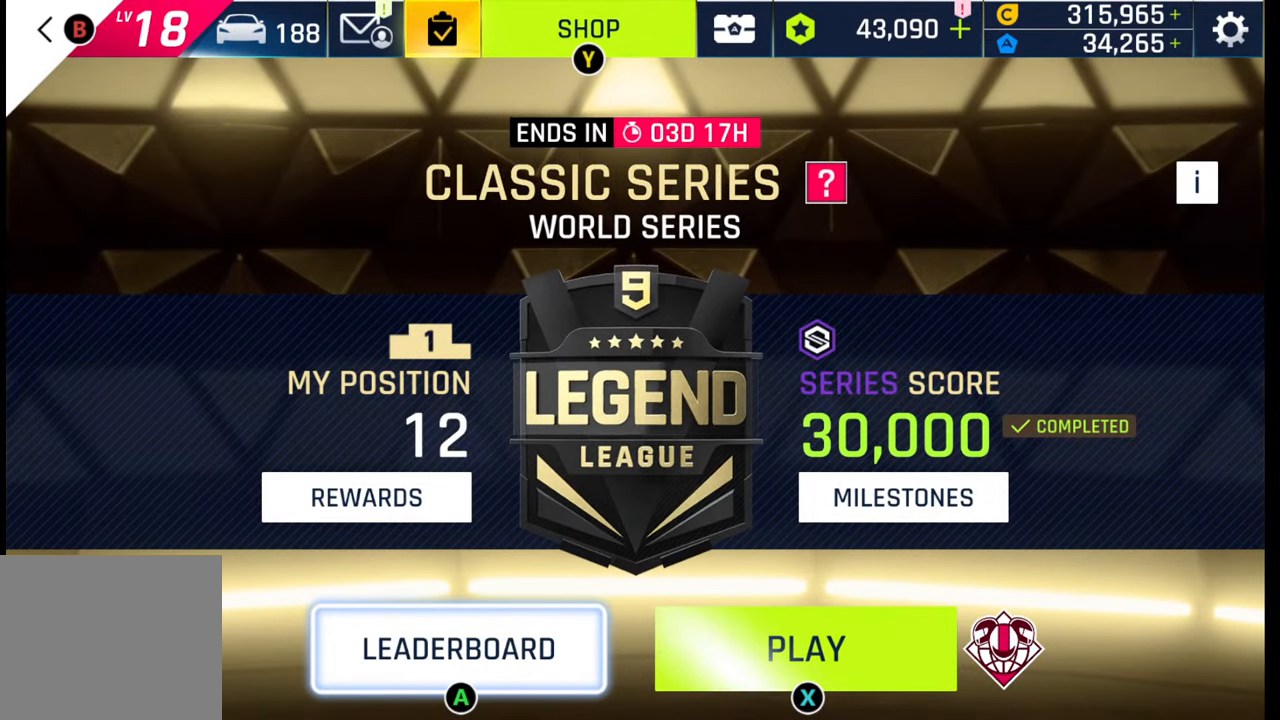
{"buttons": [], "left_stick": "center", "right_stick": "center", "events": []}
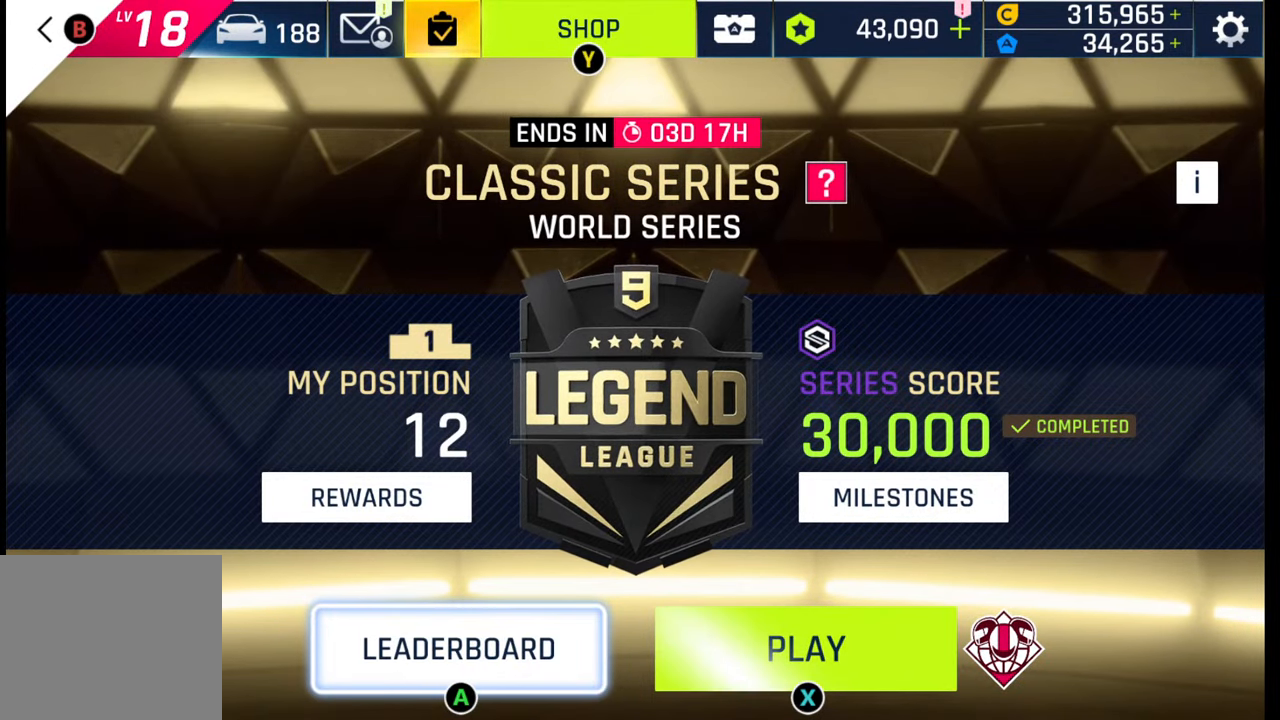
{"buttons": [], "left_stick": "center", "right_stick": "center", "events": []}
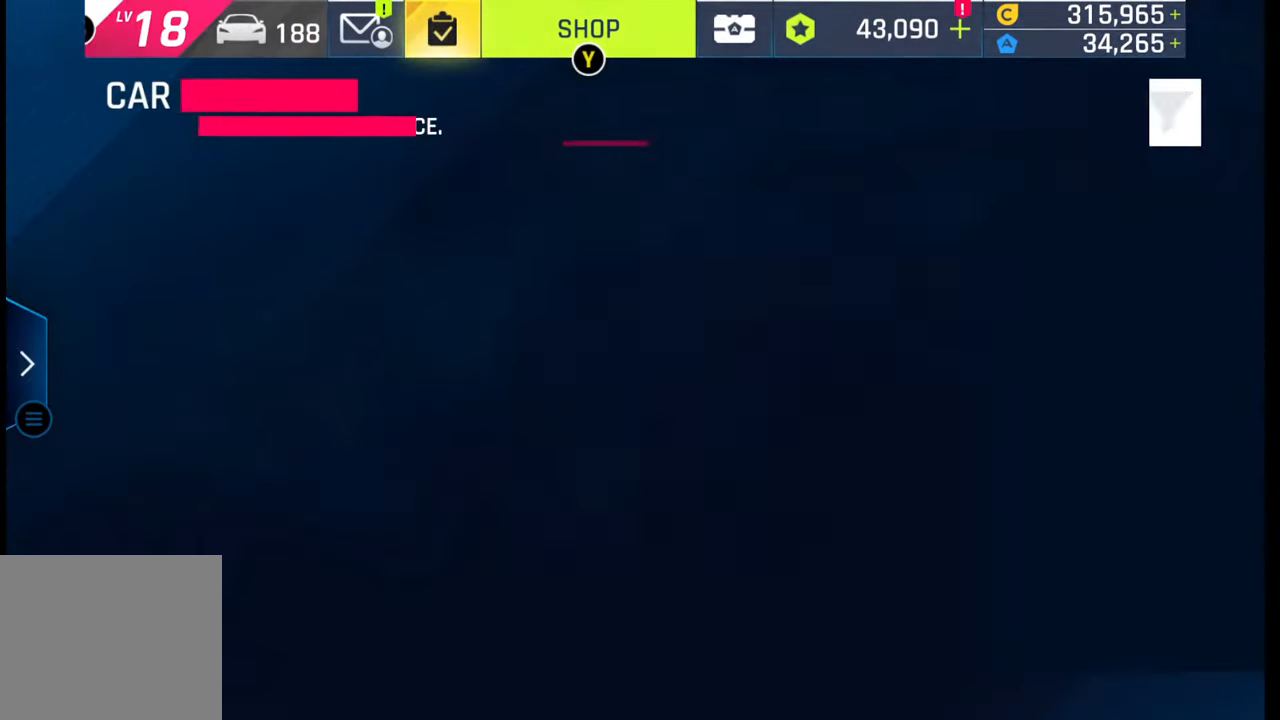
{"buttons": [], "left_stick": "center", "right_stick": "center", "events": []}
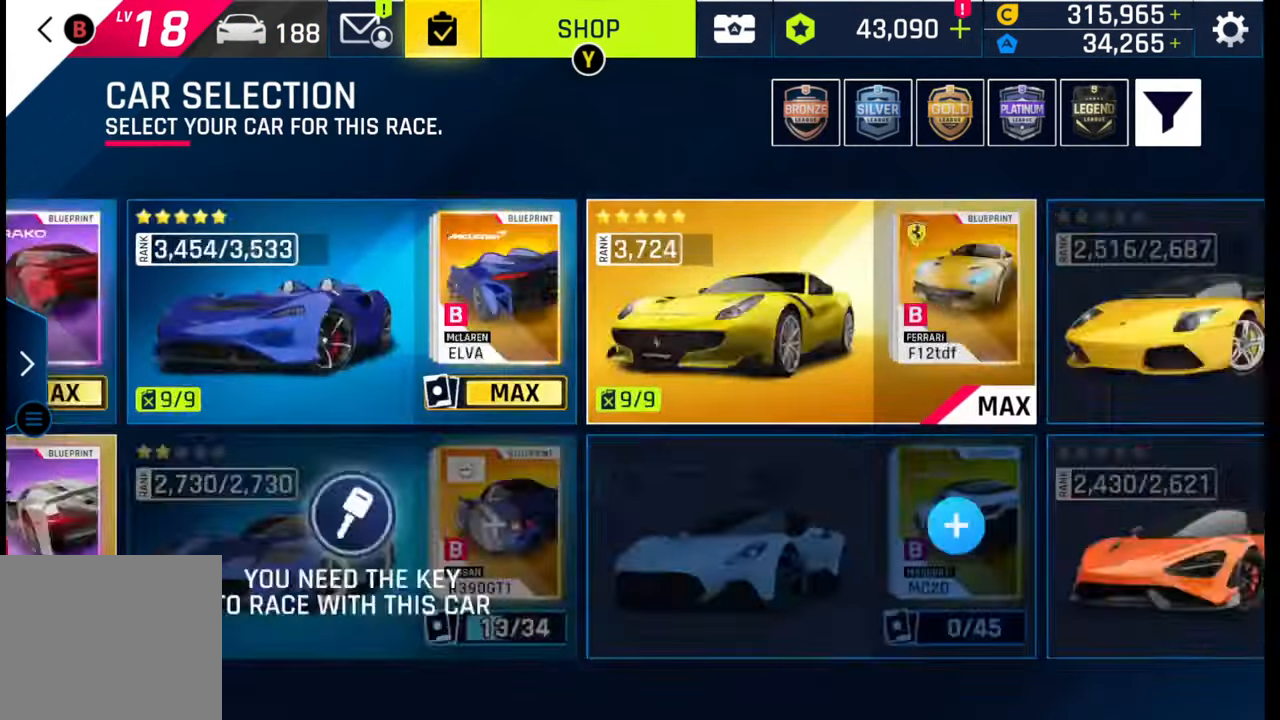
{"buttons": [], "left_stick": "center", "right_stick": "center", "events": []}
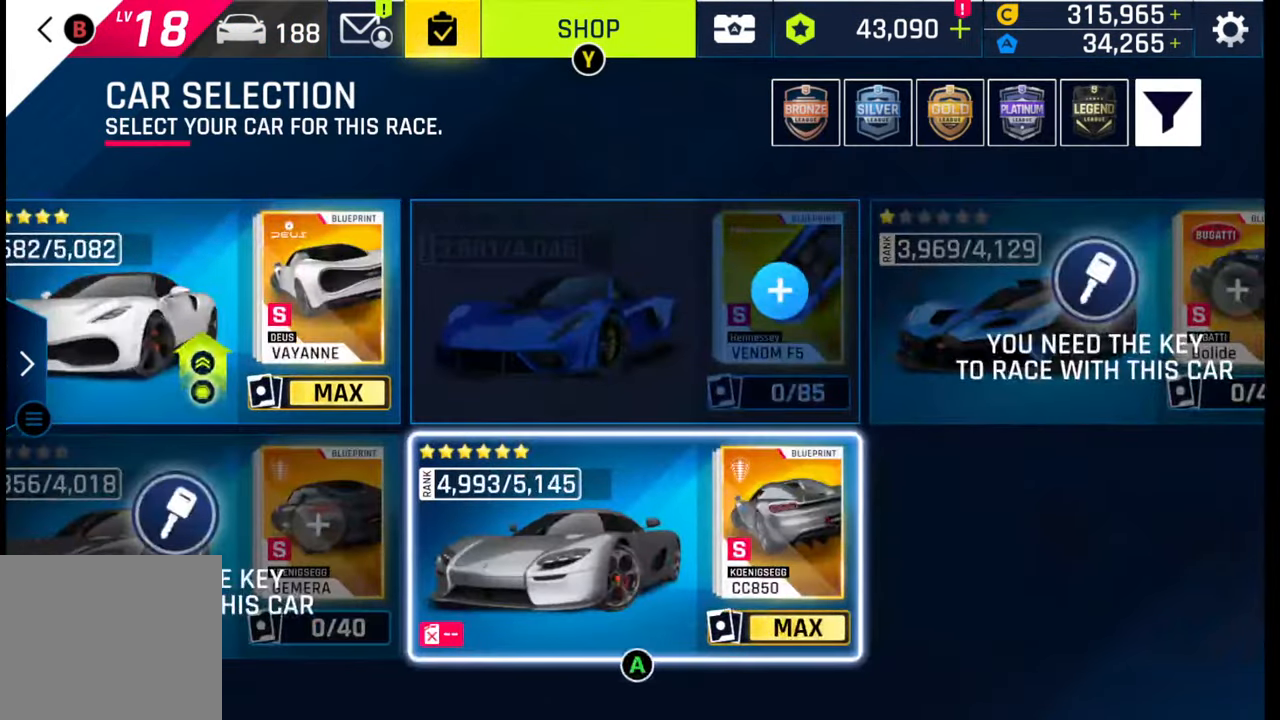
{"buttons": [], "left_stick": "left", "right_stick": "center", "events": [[283, "left_stick", "left"]]}
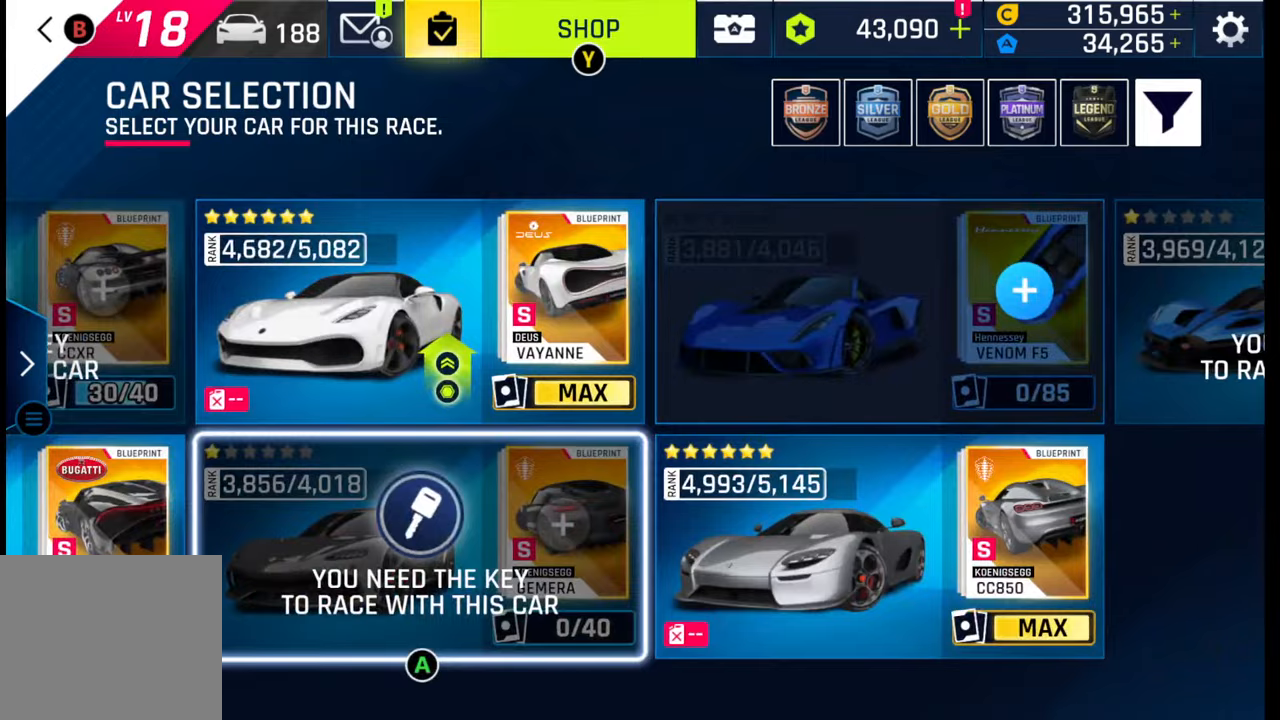
{"buttons": [], "left_stick": "center", "right_stick": "center", "events": [[17, "left_stick", "center"], [83, "left_stick", "left"], [233, "left_stick", "center"], [333, "left_stick", "left"], [500, "left_stick", "center"]]}
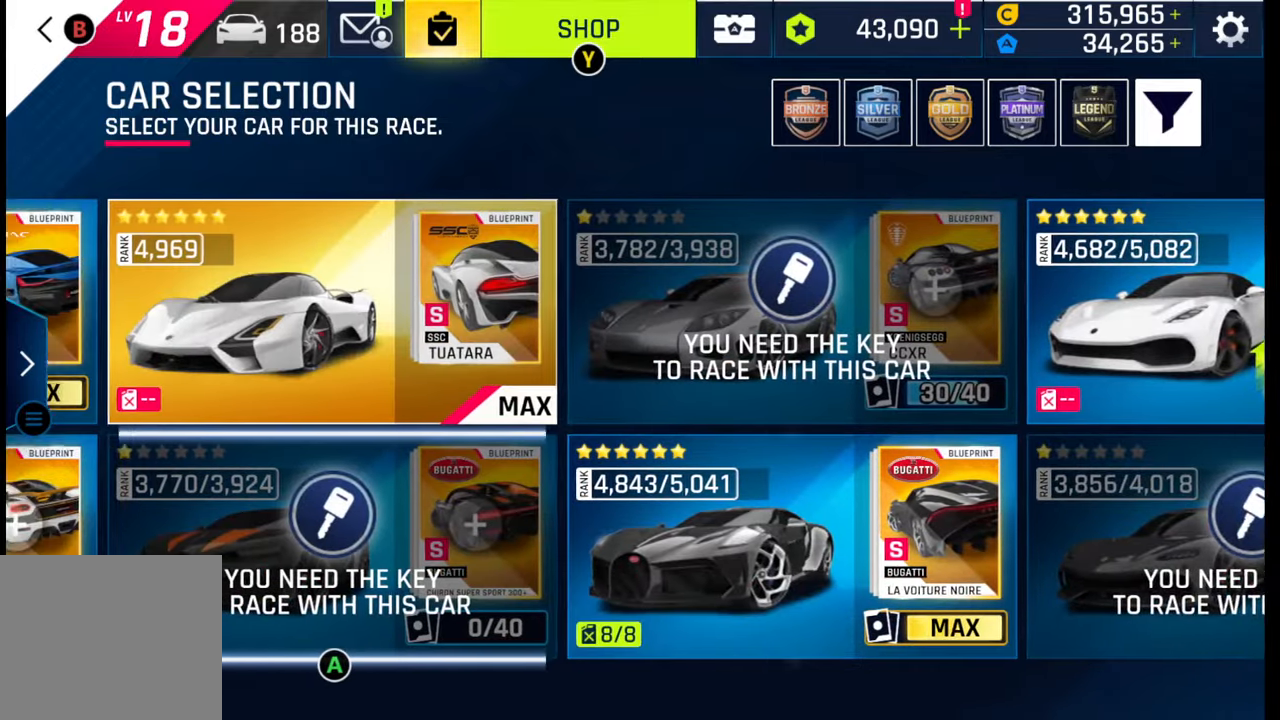
{"buttons": [], "left_stick": "left", "right_stick": "center", "events": [[150, "left_stick", "left"], [367, "left_stick", "center"], [483, "left_stick", "left"]]}
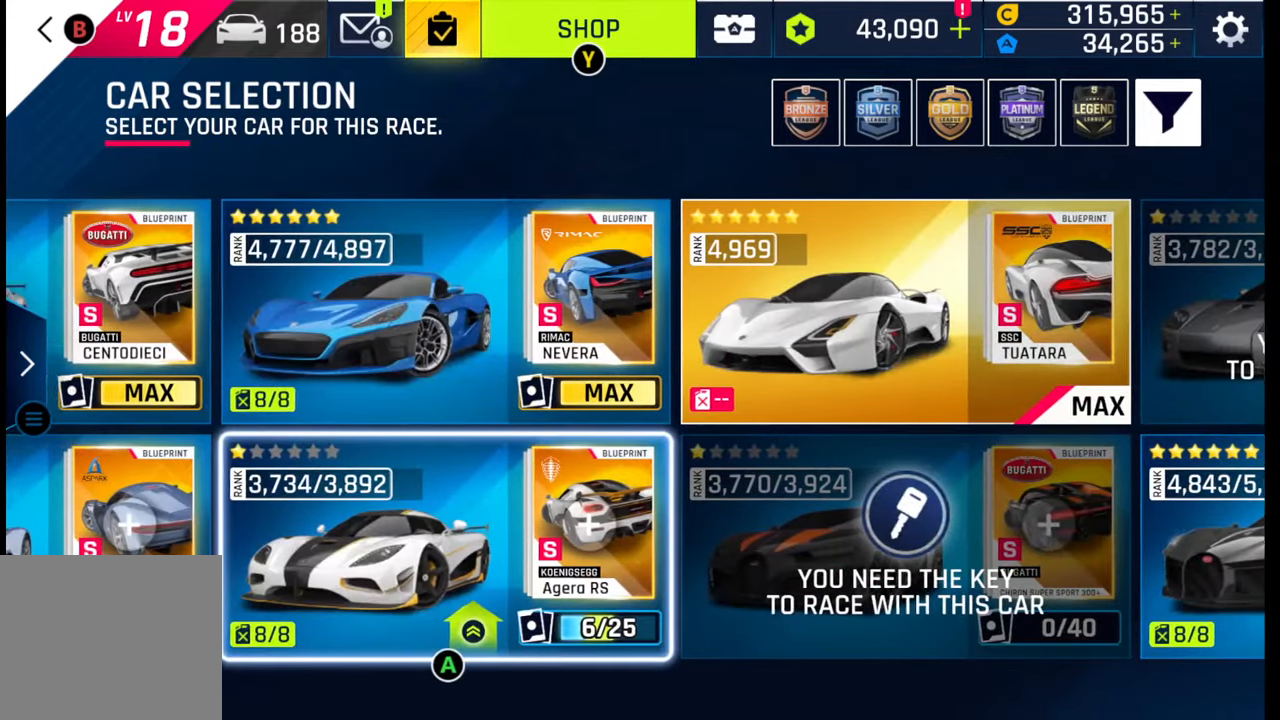
{"buttons": [], "left_stick": "center", "right_stick": "center", "events": [[167, "left_stick", "center"]]}
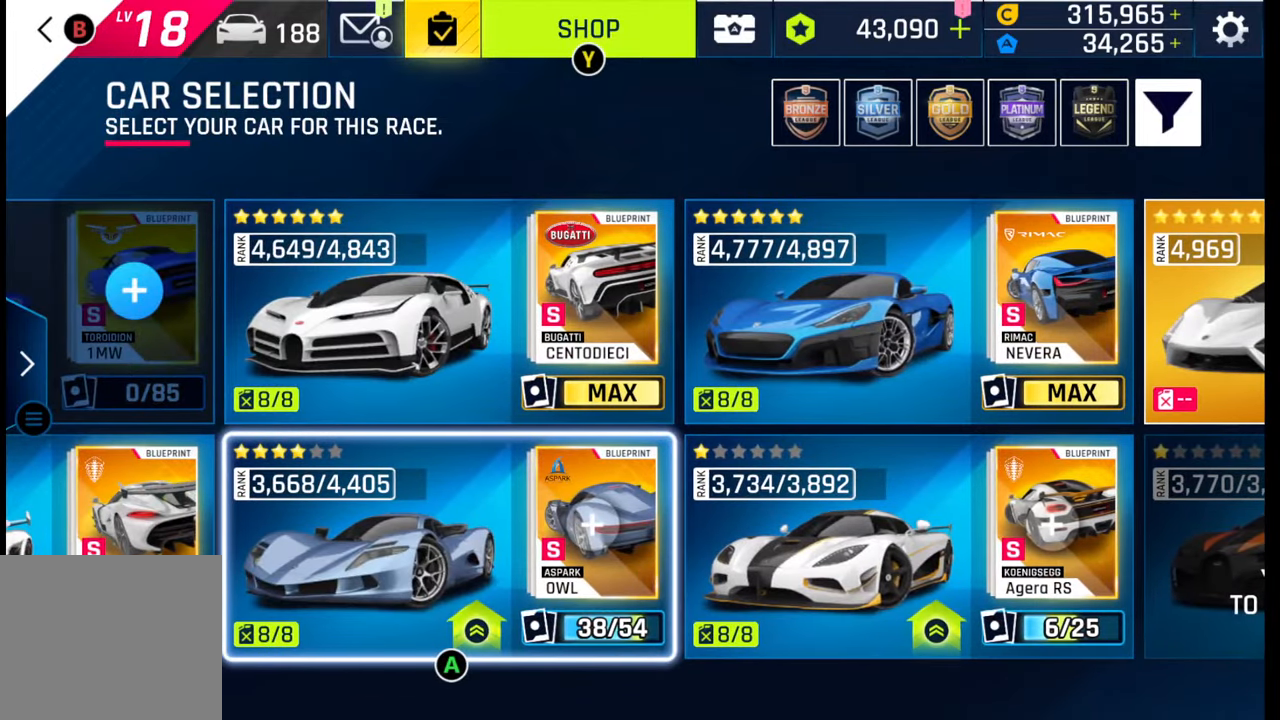
{"buttons": [], "left_stick": "center", "right_stick": "center", "events": []}
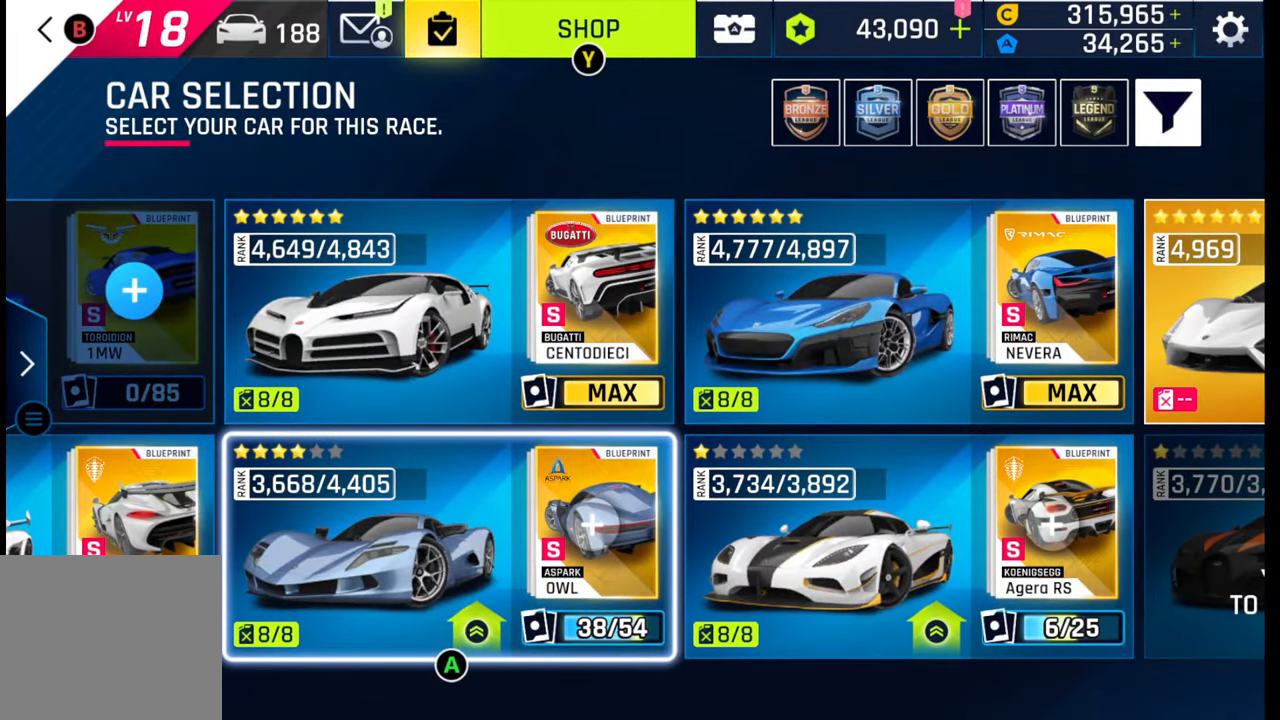
{"buttons": [], "left_stick": "center", "right_stick": "center", "events": []}
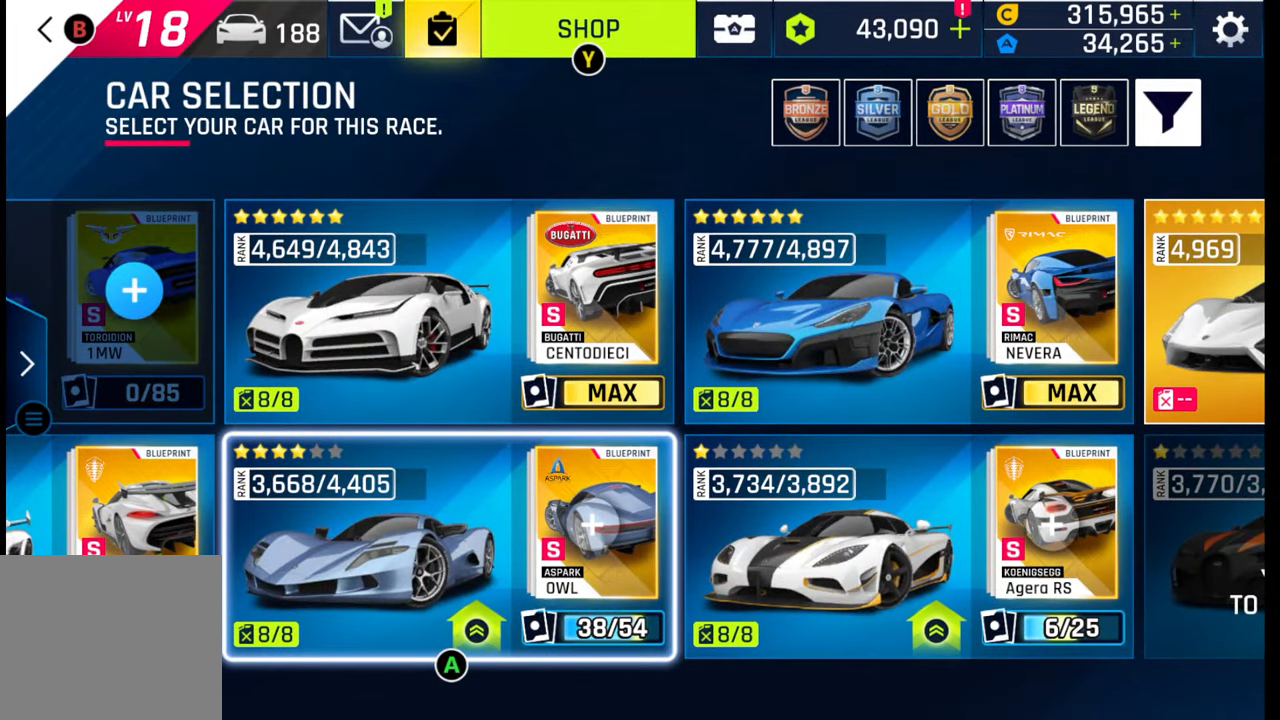
{"buttons": [], "left_stick": "center", "right_stick": "center", "events": []}
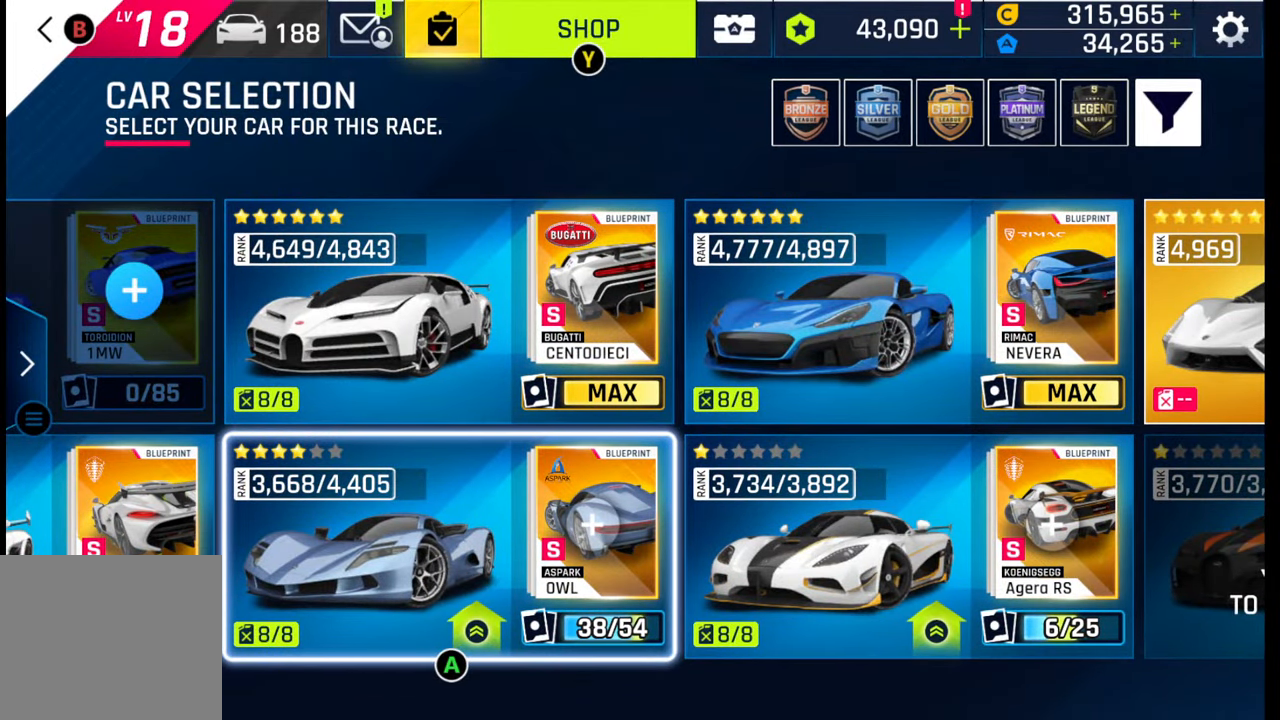
{"buttons": [], "left_stick": "center", "right_stick": "center", "events": []}
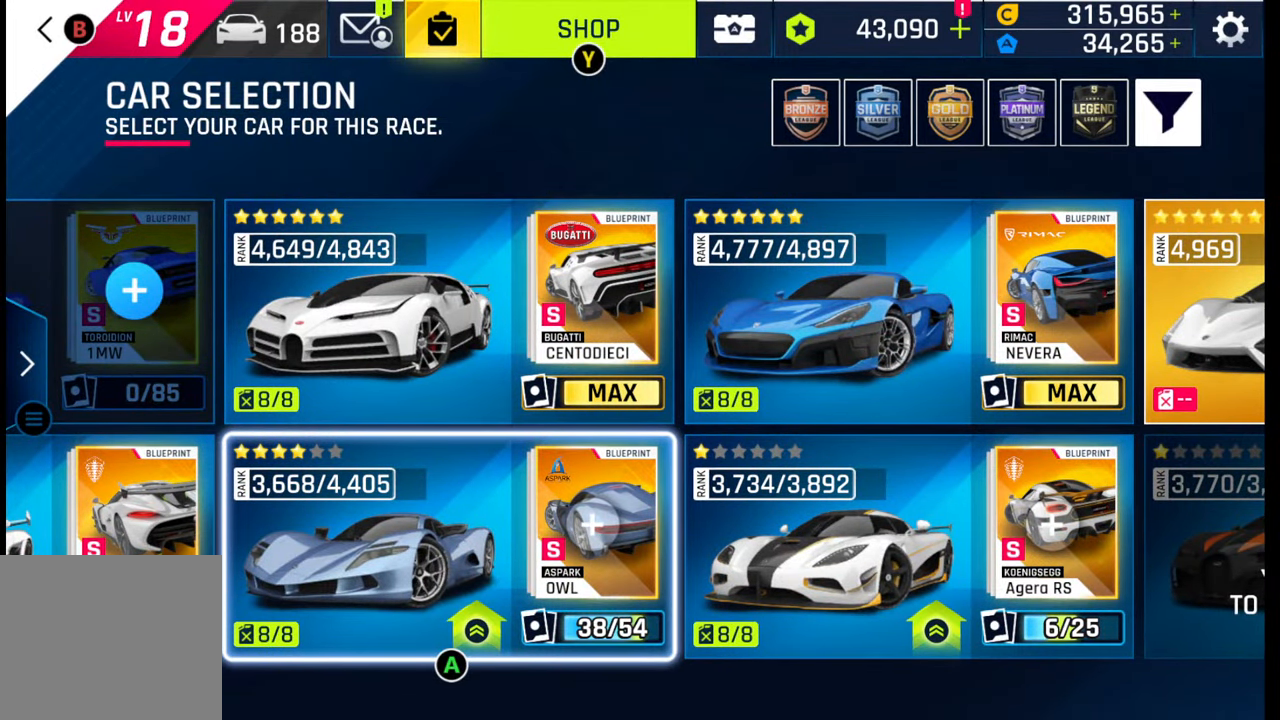
{"buttons": [], "left_stick": "center", "right_stick": "center", "events": [[250, "left_stick", "left"], [467, "left_stick", "center"]]}
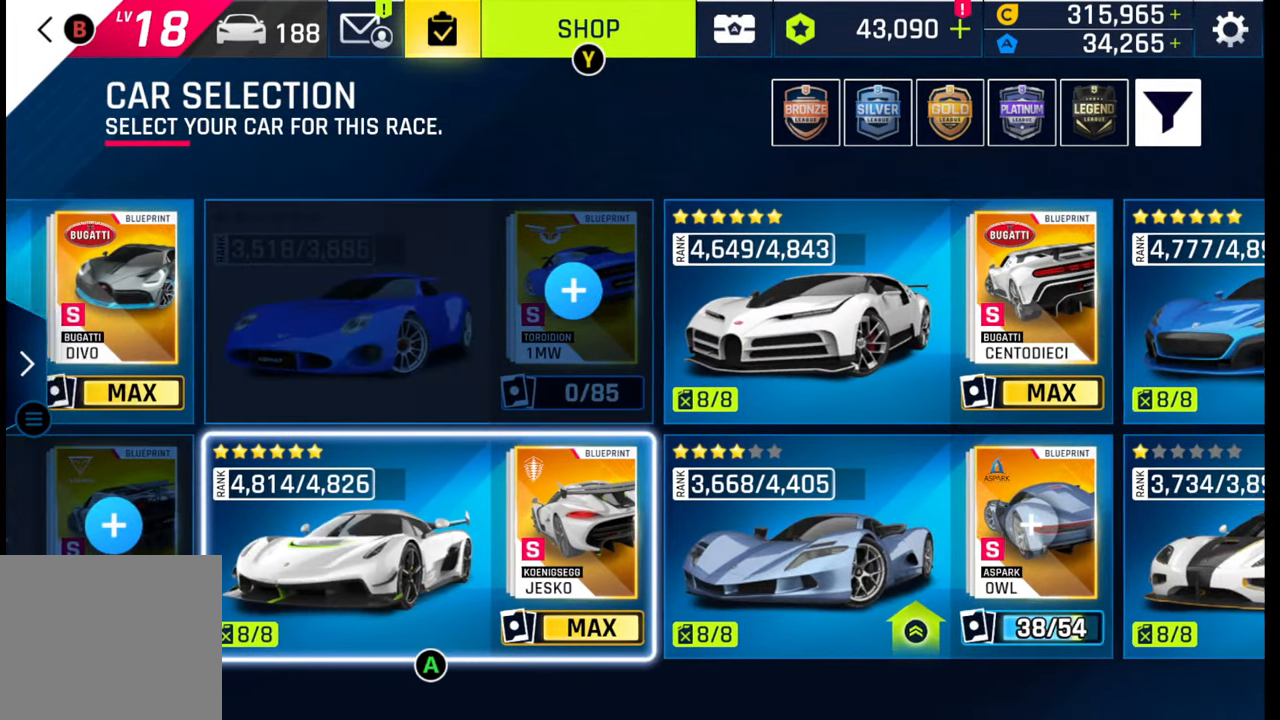
{"buttons": [], "left_stick": "center", "right_stick": "center", "events": [[67, "left_stick", "left"], [233, "left_stick", "center"]]}
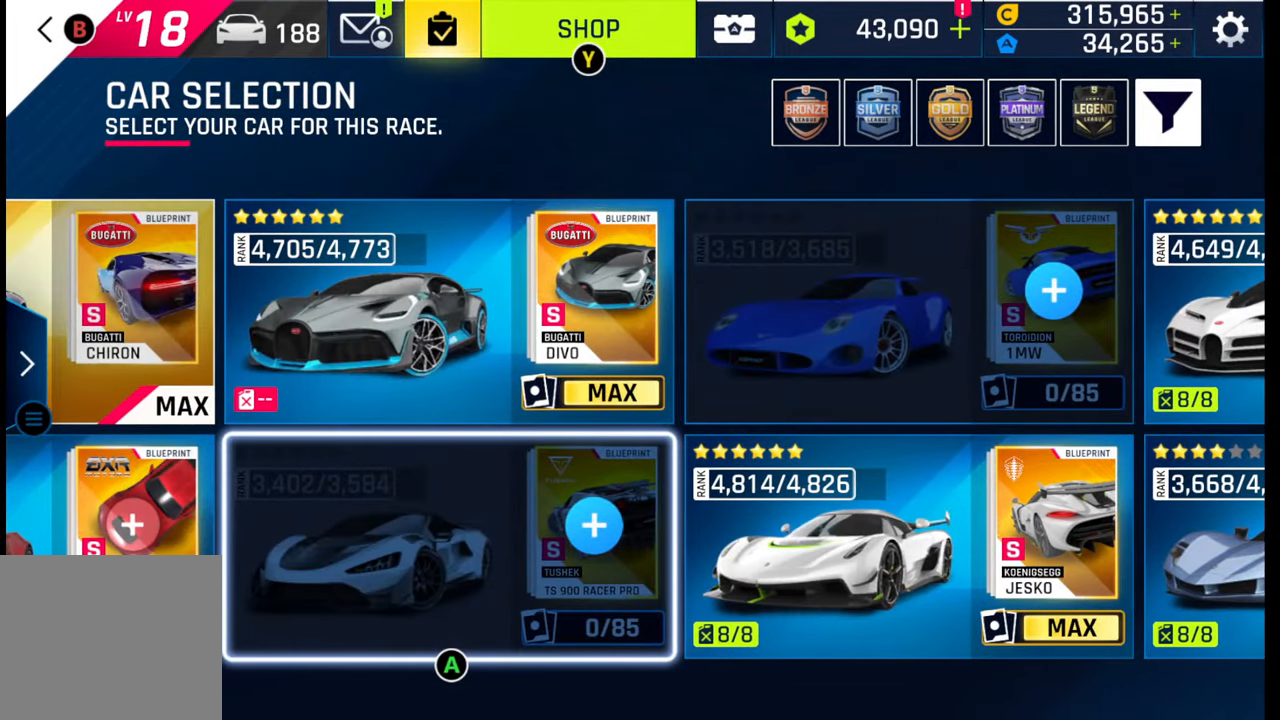
{"buttons": [], "left_stick": "center", "right_stick": "center", "events": [[167, "left_stick", "left"], [417, "left_stick", "center"]]}
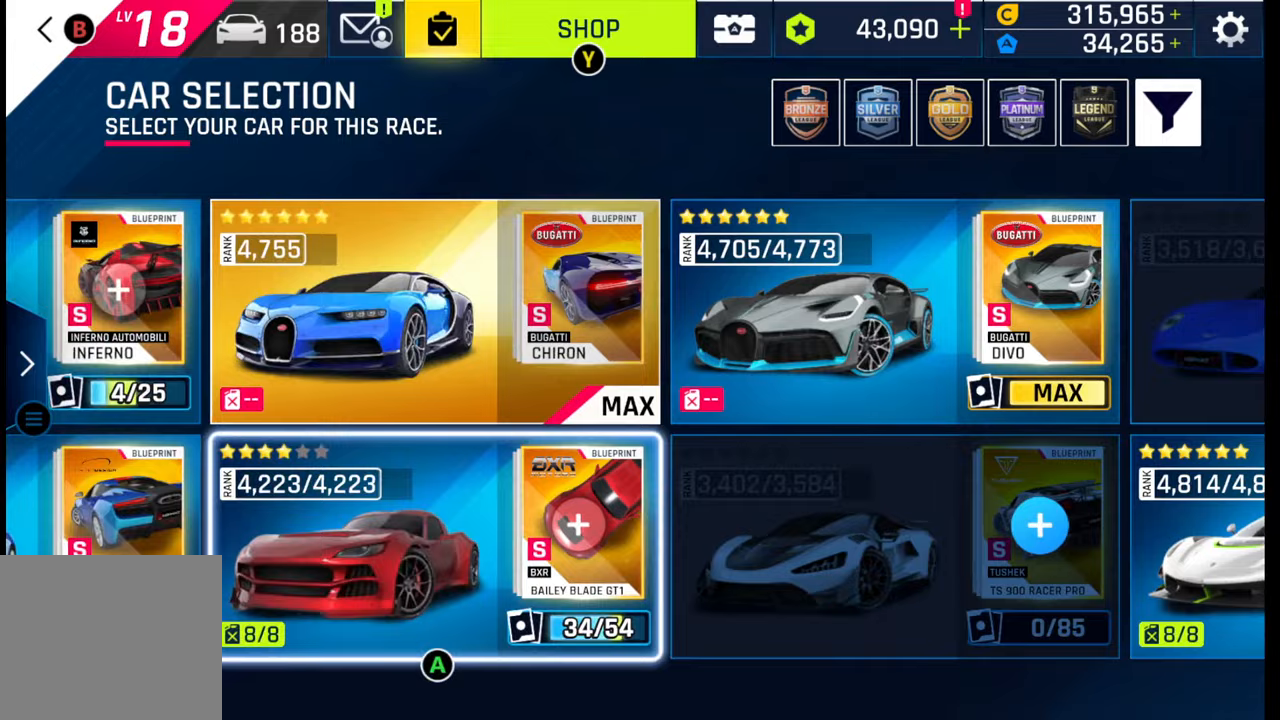
{"buttons": [], "left_stick": "center", "right_stick": "center", "events": [[67, "left_stick", "left"], [217, "left_stick", "center"]]}
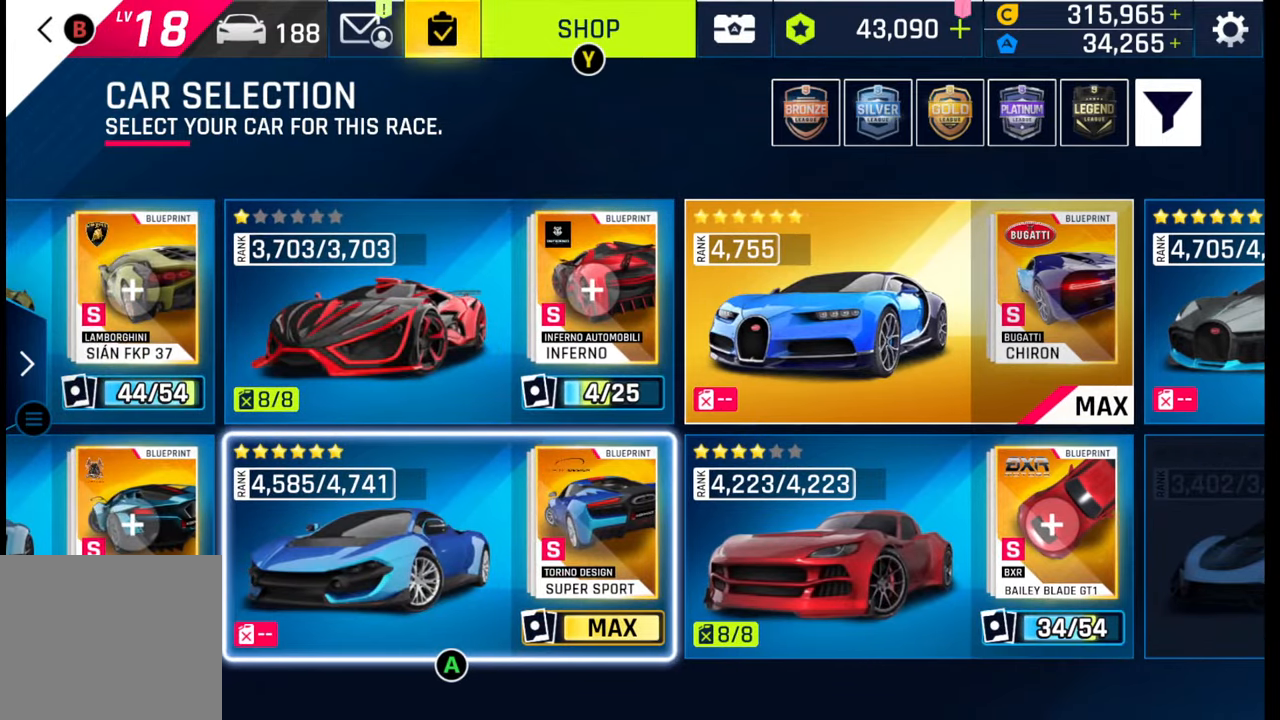
{"buttons": [], "left_stick": "left", "right_stick": "center", "events": [[250, "left_stick", "left"]]}
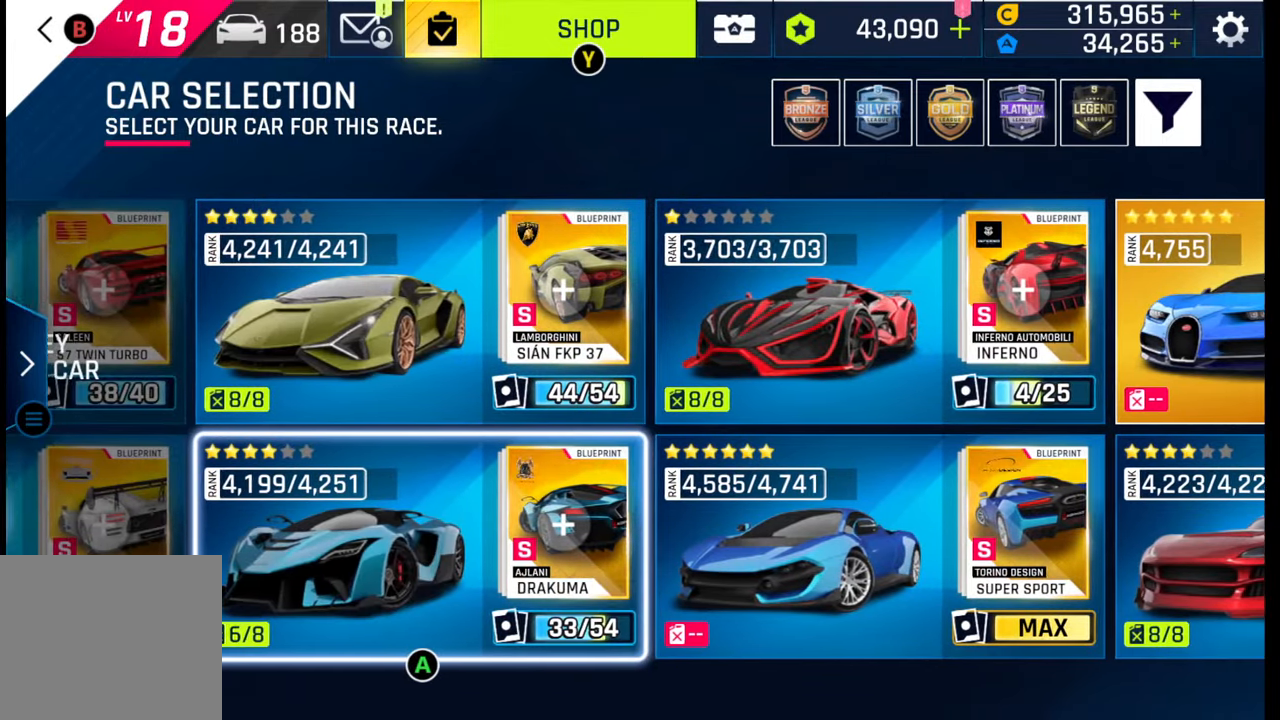
{"buttons": [], "left_stick": "center", "right_stick": "center", "events": [[17, "left_stick", "center"], [267, "left_stick", "right"], [483, "left_stick", "center"]]}
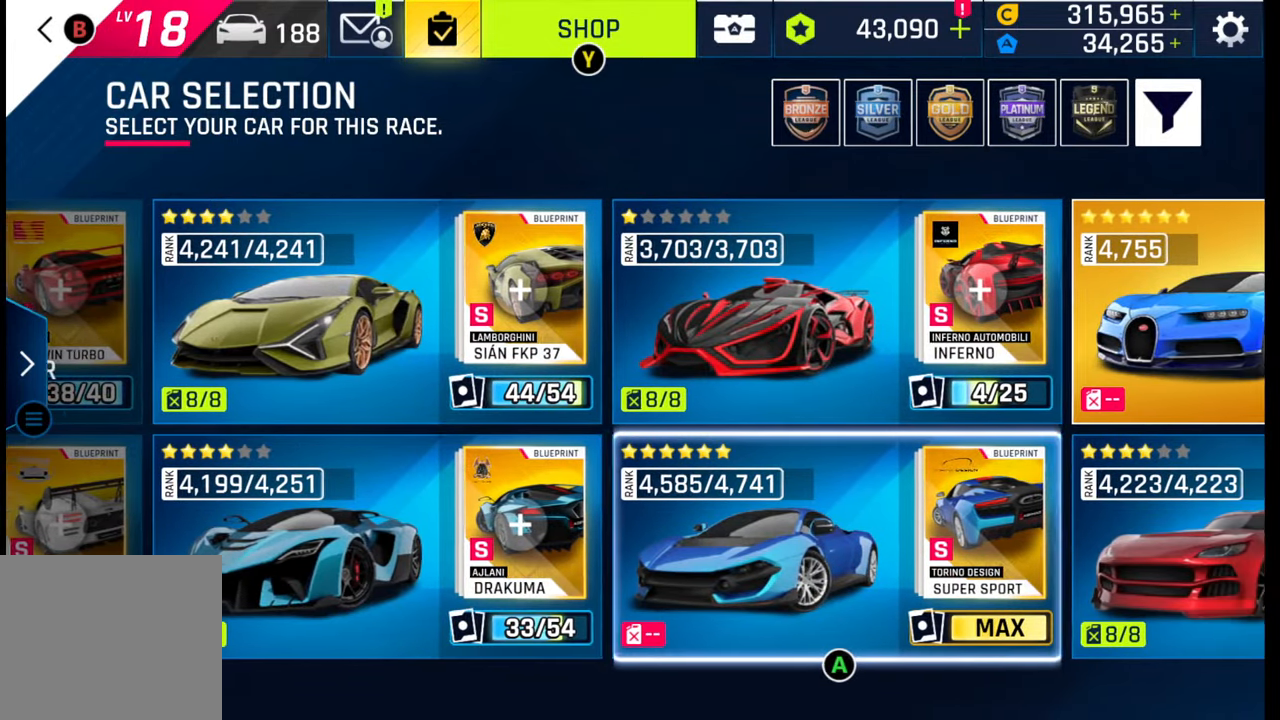
{"buttons": [], "left_stick": "right", "right_stick": "center", "events": [[433, "left_stick", "right"]]}
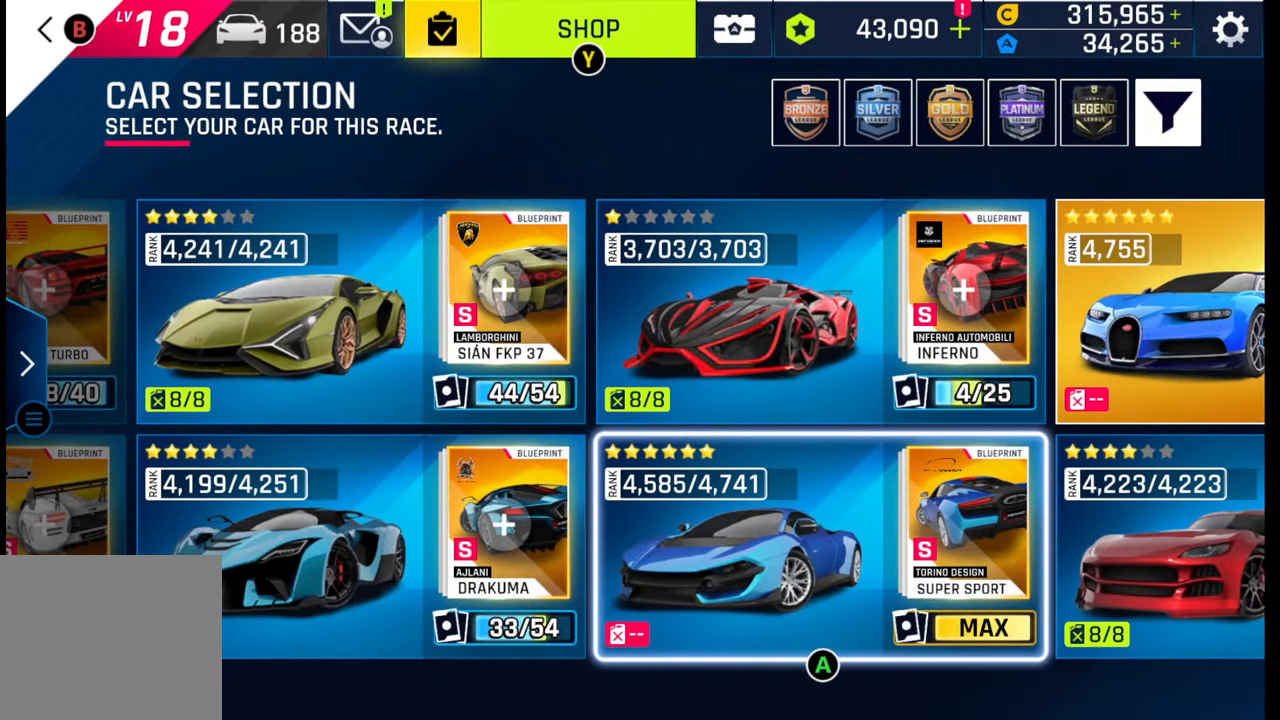
{"buttons": [], "left_stick": "center", "right_stick": "center", "events": [[167, "left_stick", "center"]]}
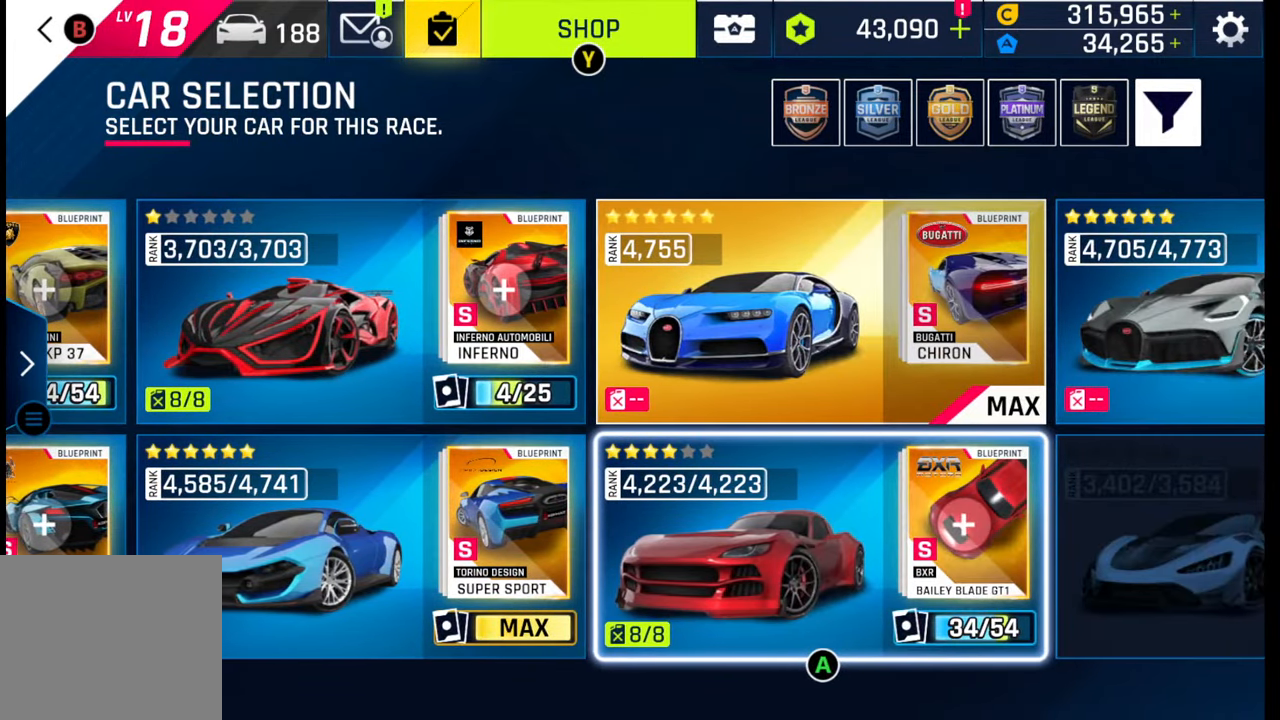
{"buttons": [], "left_stick": "center", "right_stick": "center", "events": [[17, "left_stick", "right"], [217, "left_stick", "center"]]}
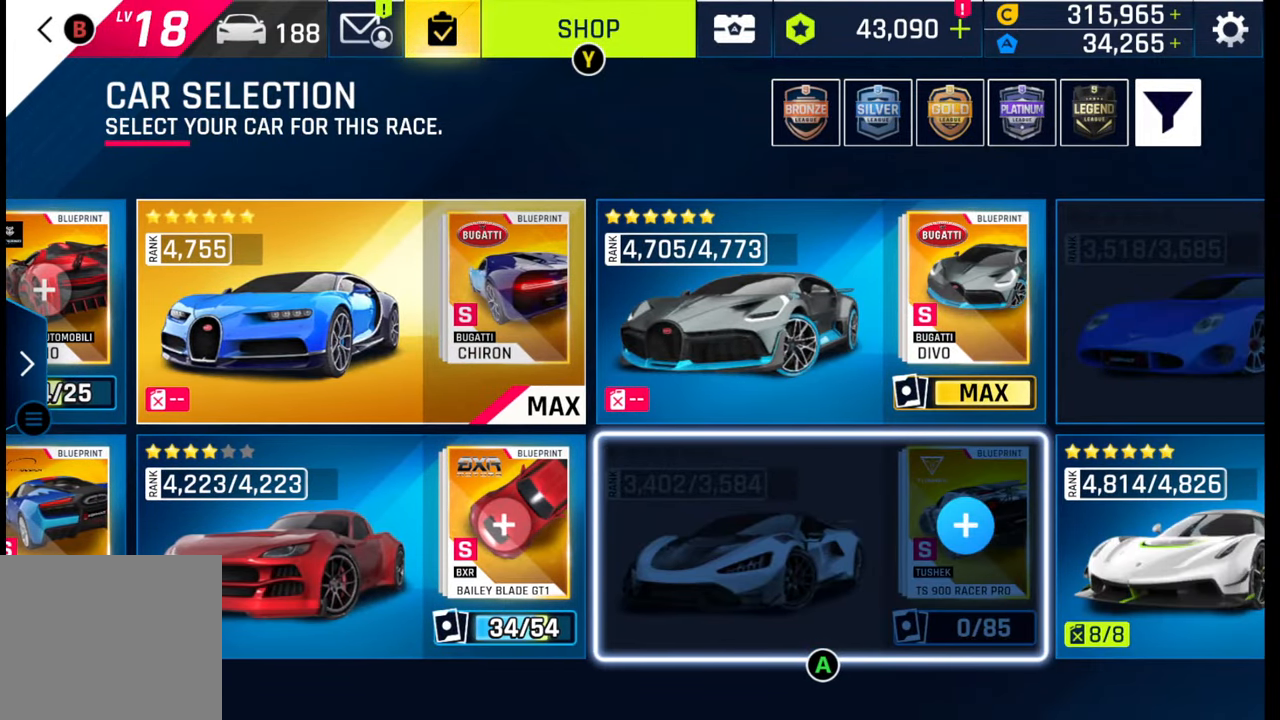
{"buttons": [], "left_stick": "center", "right_stick": "center", "events": [[17, "left_stick", "right"], [183, "left_stick", "center"]]}
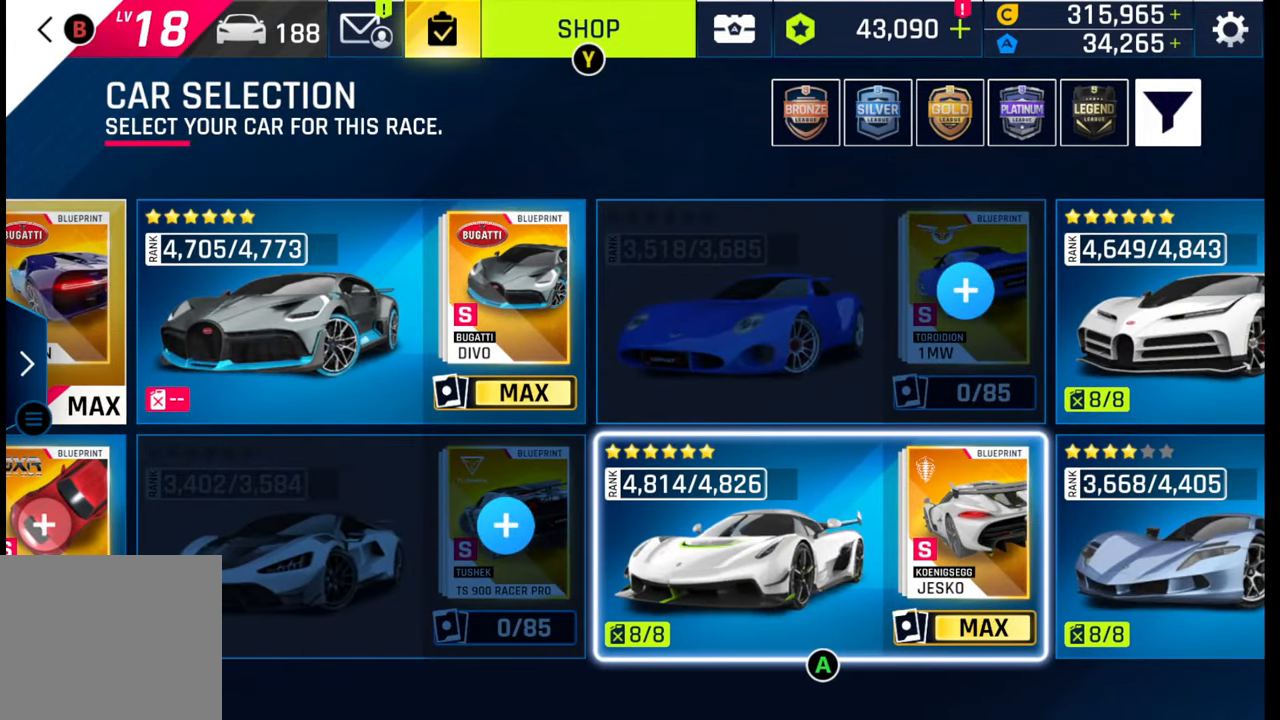
{"buttons": [], "left_stick": "center", "right_stick": "center", "events": []}
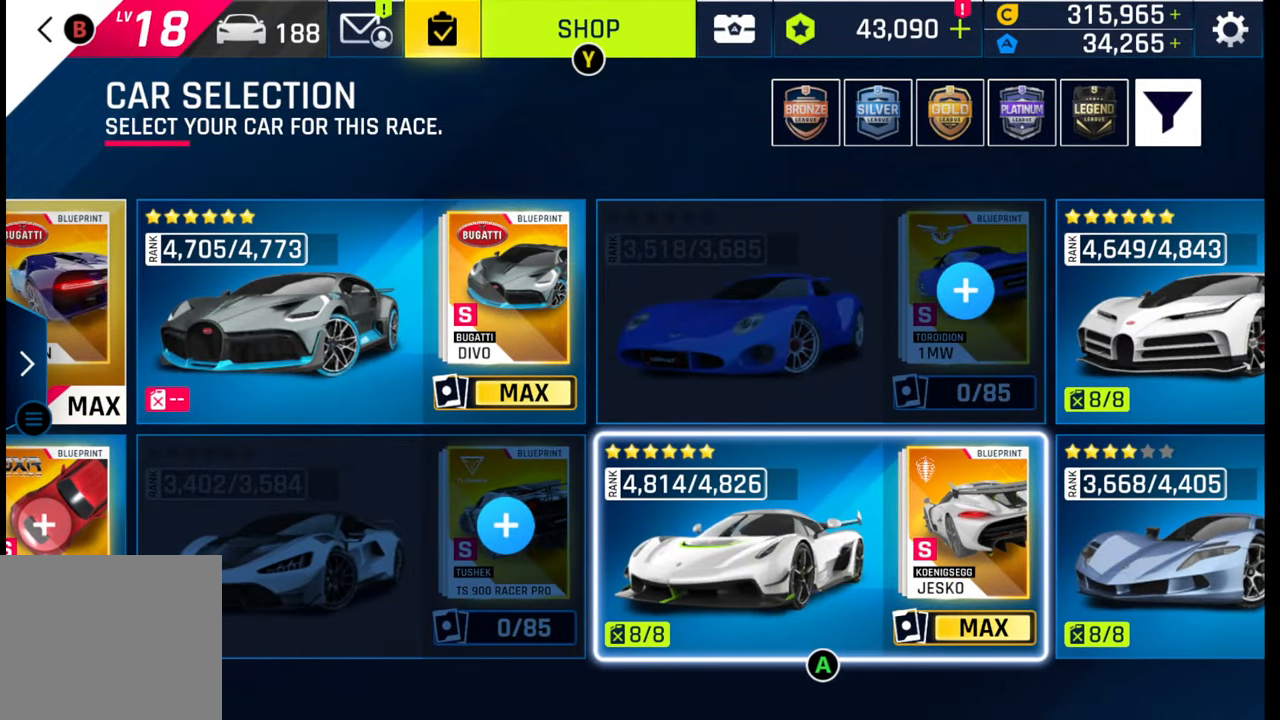
{"buttons": [], "left_stick": "right", "right_stick": "center", "events": [[350, "left_stick", "right"]]}
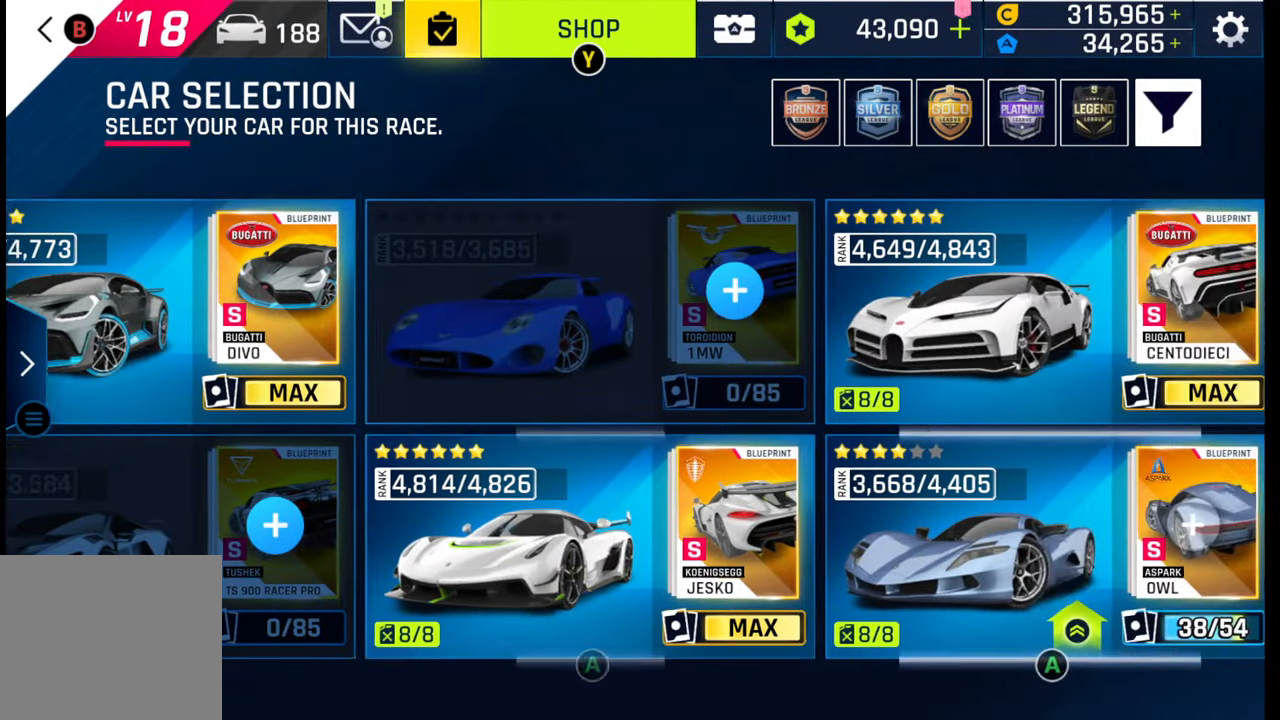
{"buttons": [], "left_stick": "center", "right_stick": "center", "events": [[33, "left_stick", "center"], [267, "left_stick", "right"], [450, "left_stick", "center"]]}
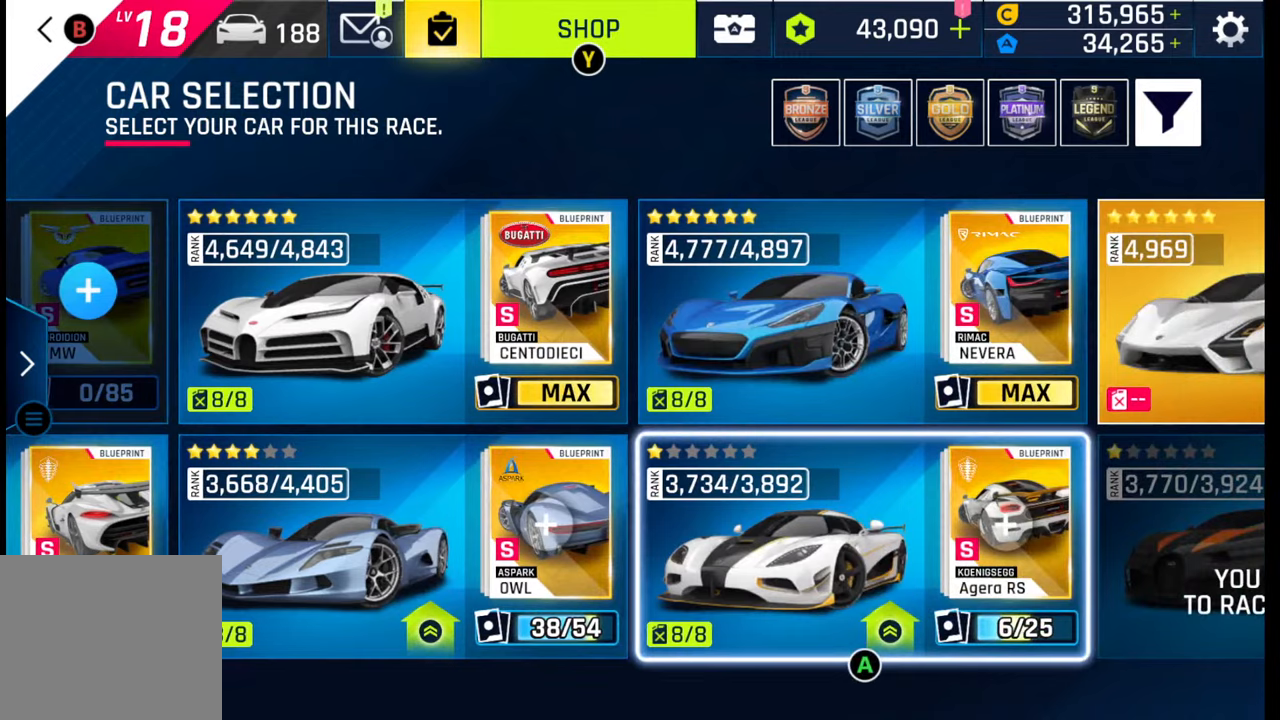
{"buttons": [], "left_stick": "center", "right_stick": "center", "events": []}
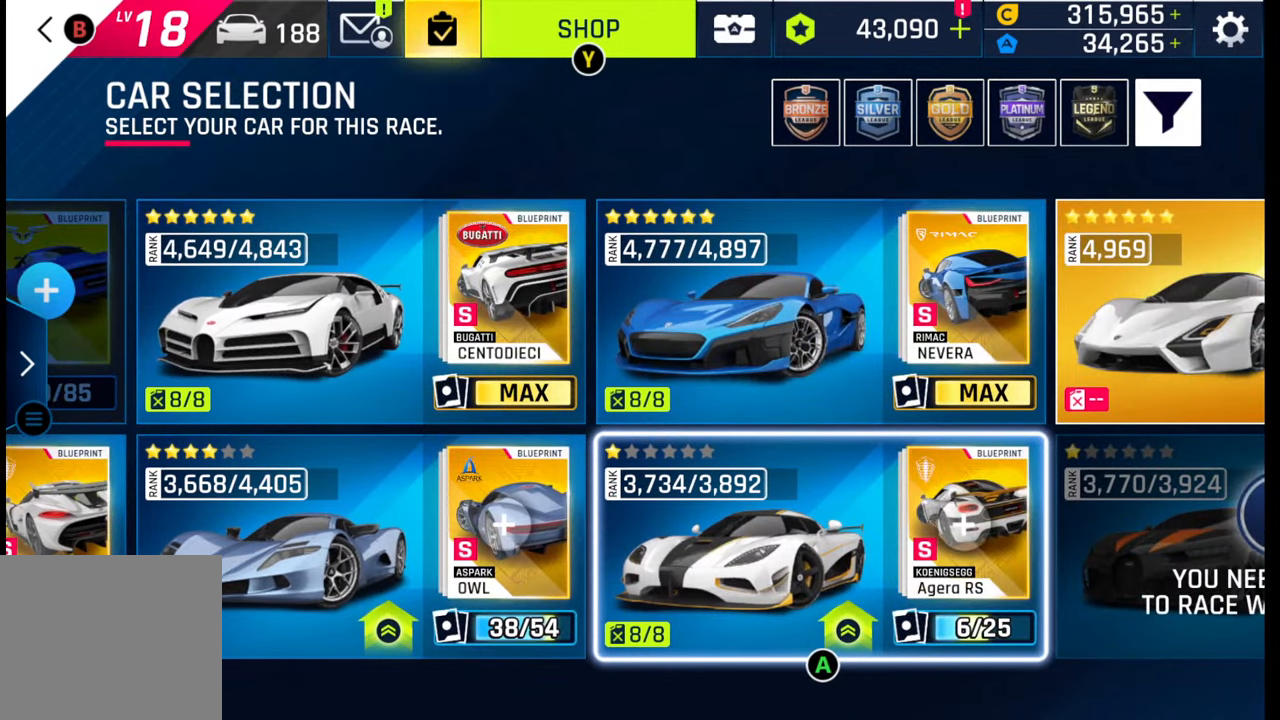
{"buttons": [], "left_stick": "right", "right_stick": "center", "events": [[467, "left_stick", "right"]]}
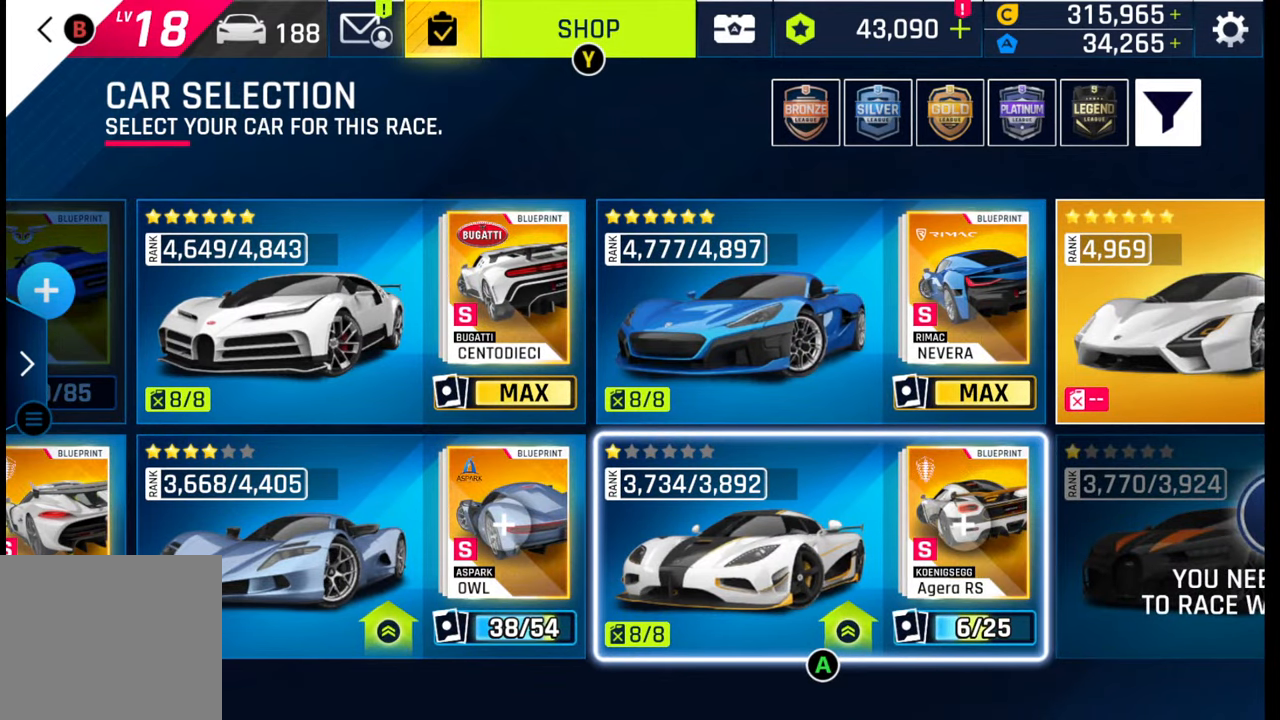
{"buttons": [], "left_stick": "center", "right_stick": "center", "events": [[150, "left_stick", "center"], [250, "left_stick", "right"], [417, "left_stick", "center"]]}